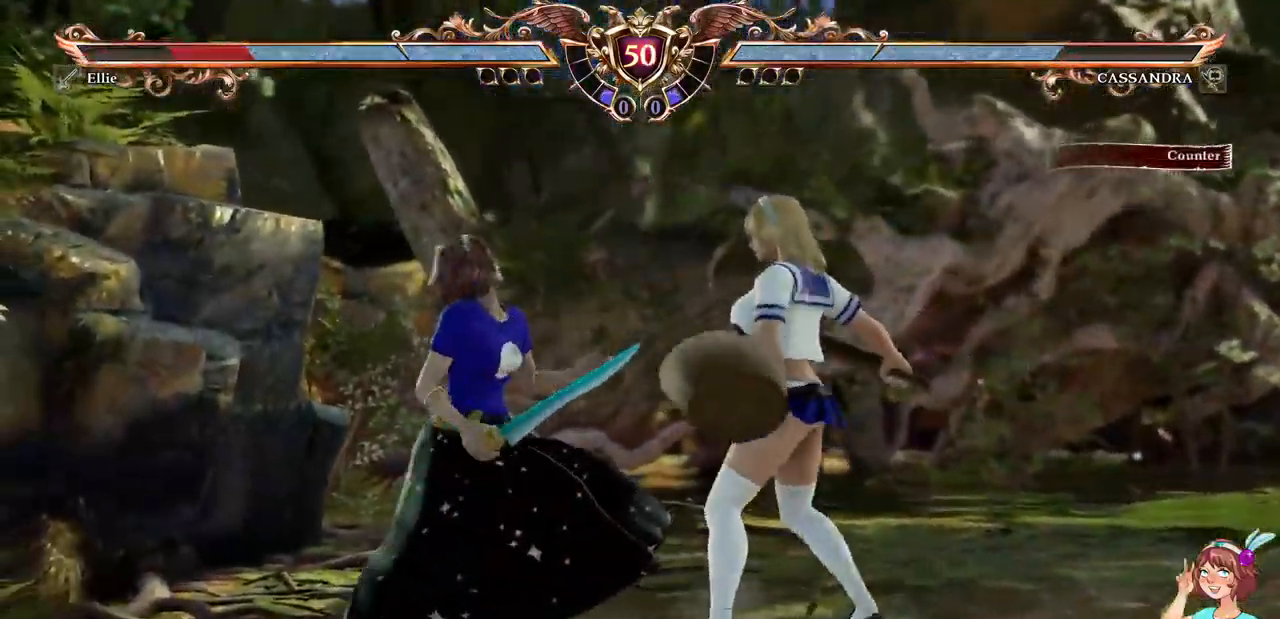
Gameplay with a controller (Xbox layout); each line is a JSON object with the inputs held at the frame after it. "events" lists button and stick changes between this image and that frame as [ms after this image, input, new state], when the widget could be followed in between. Not read: L3 R3 SELECT START.
{"buttons": [], "events": [[50, "R1", "up"]]}
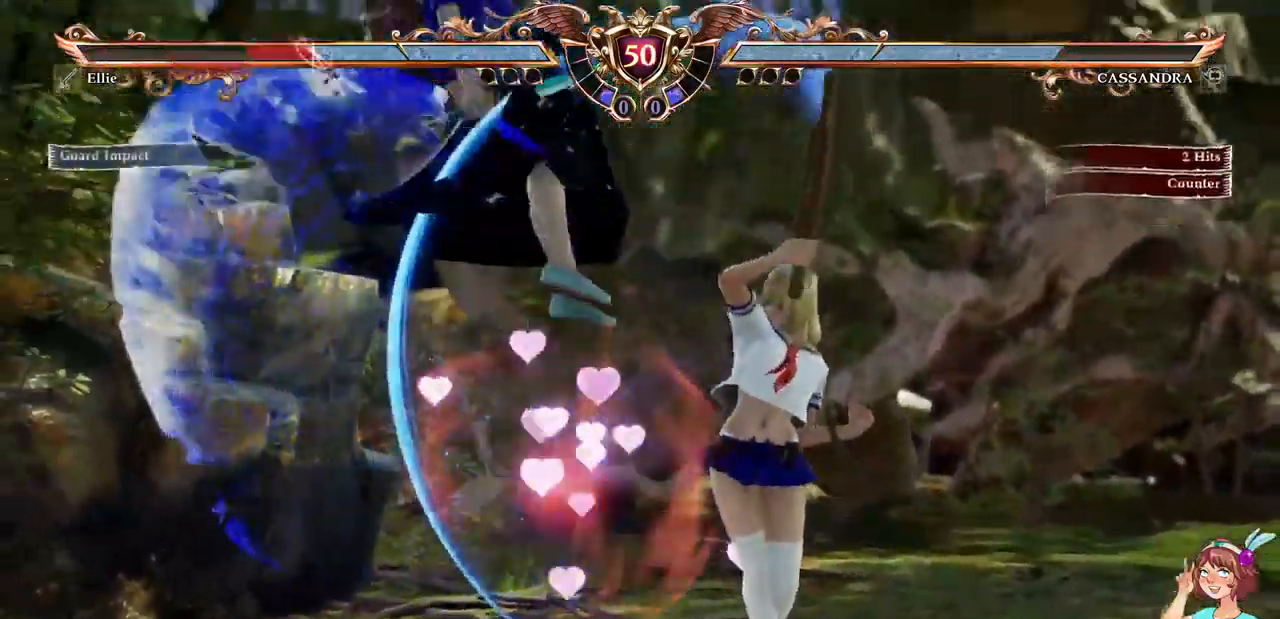
{"buttons": ["A"], "events": [[67, "A", "down"]]}
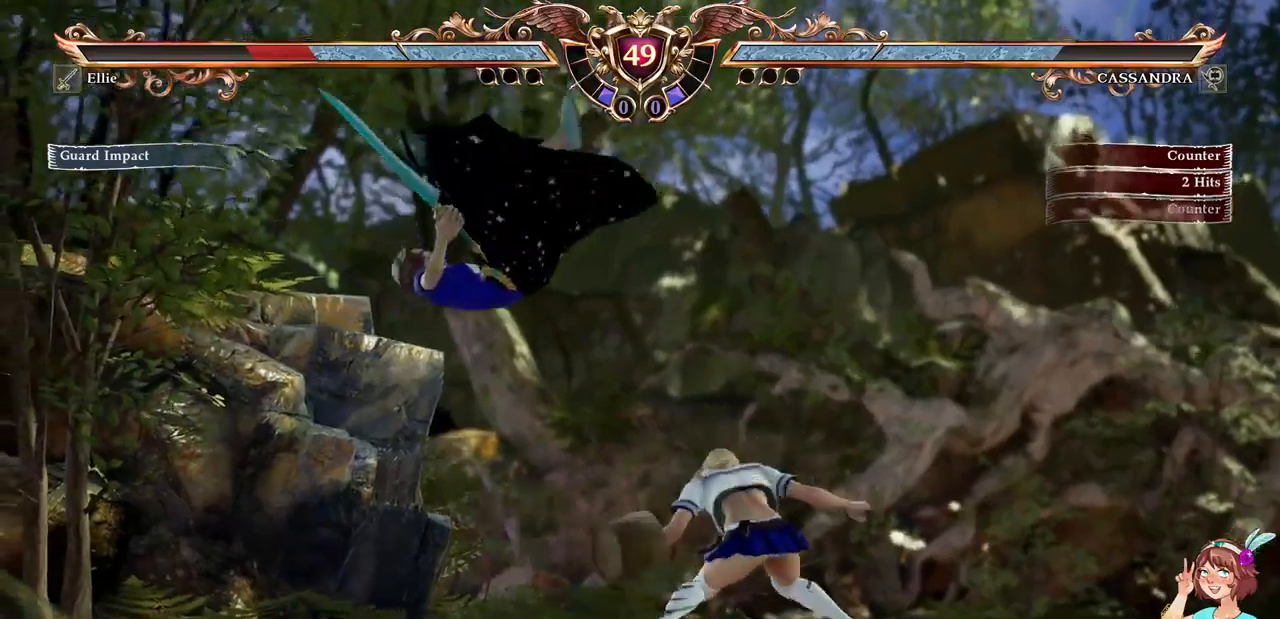
{"buttons": ["A"], "events": []}
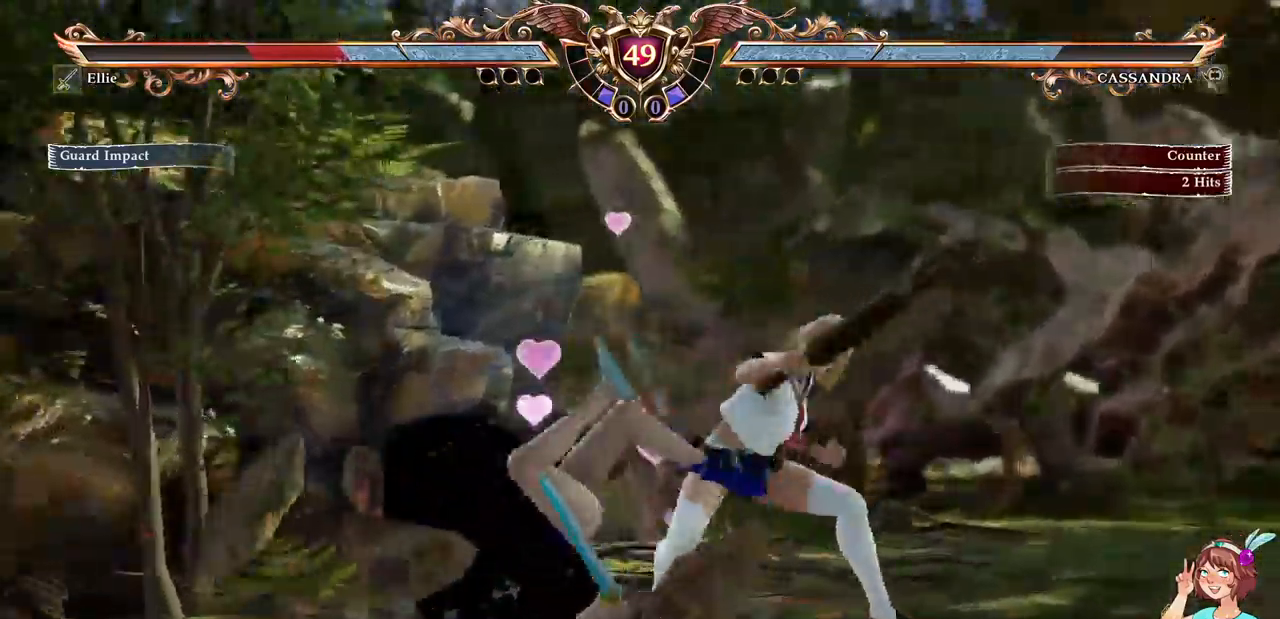
{"buttons": ["A", "DPAD_DOWN"], "events": [[100, "A", "up"], [217, "A", "down"], [217, "DPAD_DOWN", "down"]]}
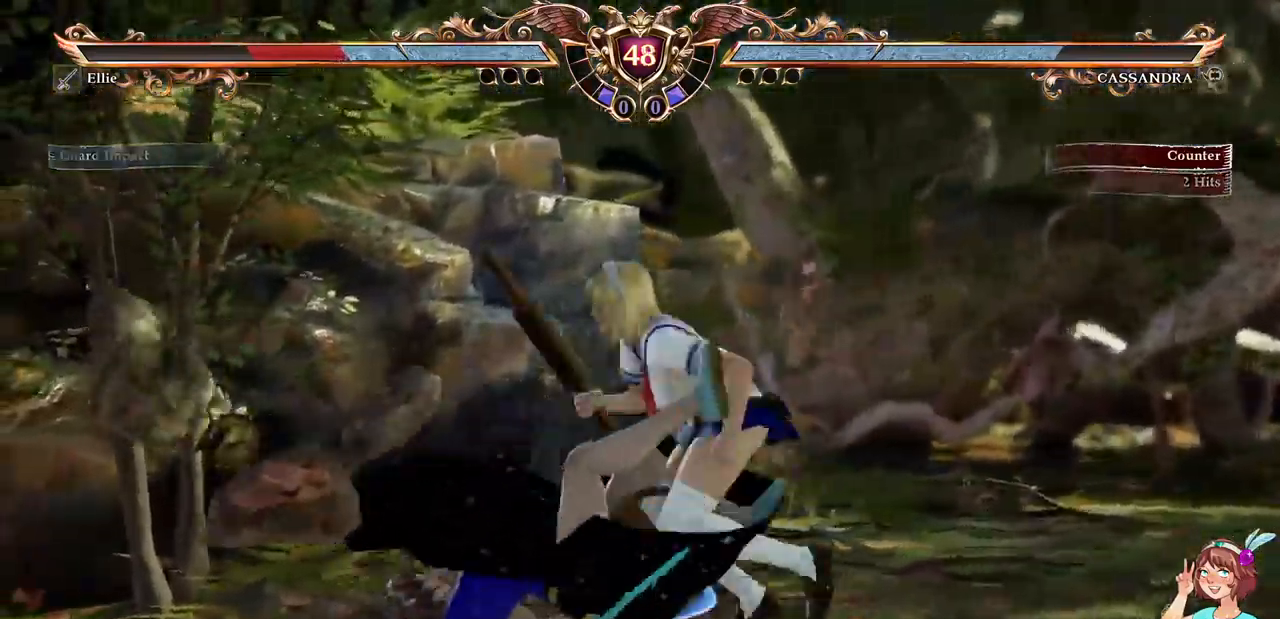
{"buttons": ["X"], "events": [[183, "DPAD_DOWN", "up"], [417, "A", "up"], [467, "X", "down"]]}
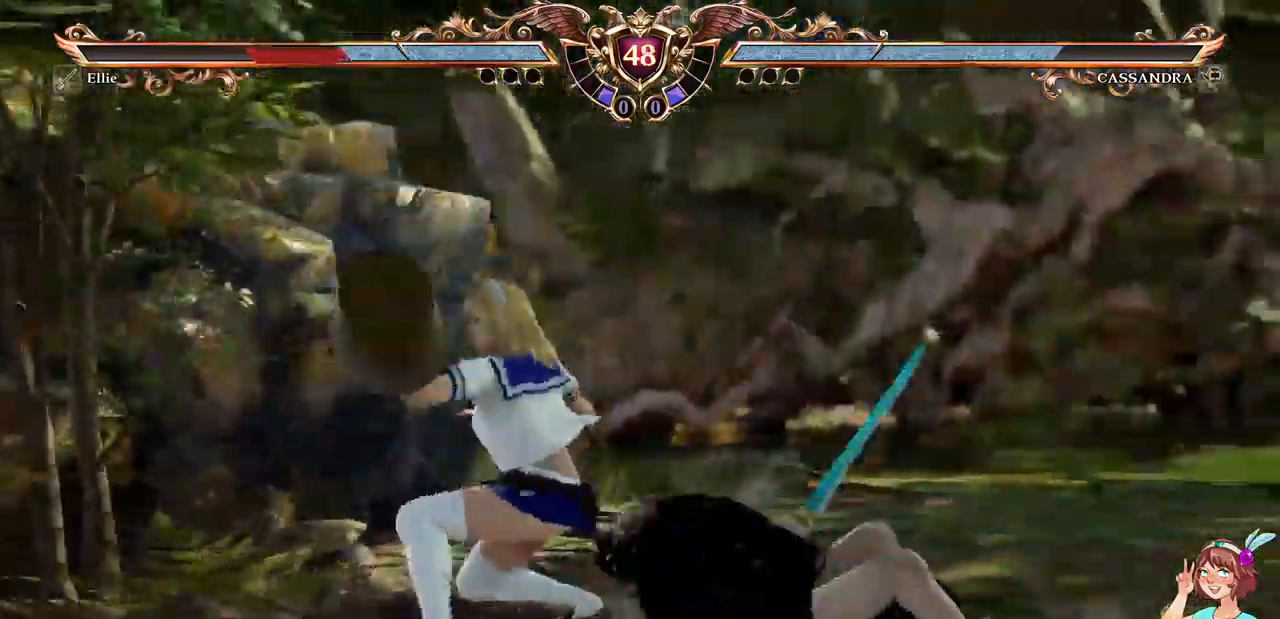
{"buttons": [], "events": [[67, "X", "up"], [117, "X", "down"], [233, "X", "up"]]}